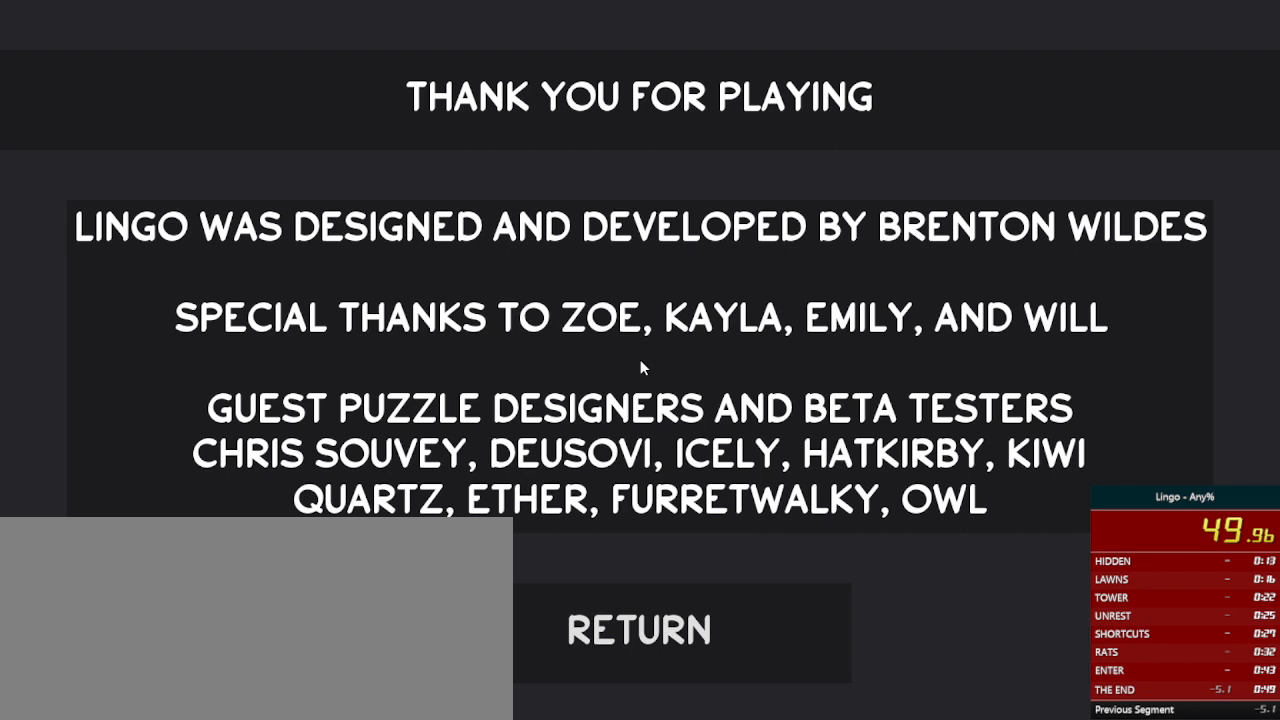
Gameplay with keyboard and mouse; each line is a JSON object with the keys and mouse buttons held at the frame after it. "events" lists presses ("down") and releases ("up") of ".", "/", "0", "1", "2", "3", "4", "5", "6", "7", "8", "9", "a", "alt_l", "alt_r", "b", "backslash", "backspace", "c", "caps_lock", "comma", "ctrl_l", "ctrl_r", "d", "down", "e", "equals", "escape", "f", "f1", "f10", "f11", "f12", "f2", "f3", "f4", "f5", "f6", "f7", "f8", "f9", "g", "h", "i", "j", "k", "l", "lbracket", "left", "m", "minus", "n", "o", "p", "q", "quote", "r", "rbracket", "return", "right", "s", "semicolon", "shift_l", "shift_r", "space", "super", "t", "tab", "tilde", "u", "up", "v", "w", "x", "y", "z", "mouse_left", "mouse_wheel" and "mouse_right" between this image and that frame as [ms after this image, input, new state], when the widget could be followed in between. "mouse_left", "mouse_wheel", "mouse_right" = the "left", "wheel", "right" buttons of the "mouse" list. No other keys are recorded. "wheel" means that the mouse wheel is clicked or scrolled. Mouse movement is not recorded.
{"keys": [], "mouse": [], "events": [[400, "mouse_left", "down"], [467, "mouse_left", "up"]]}
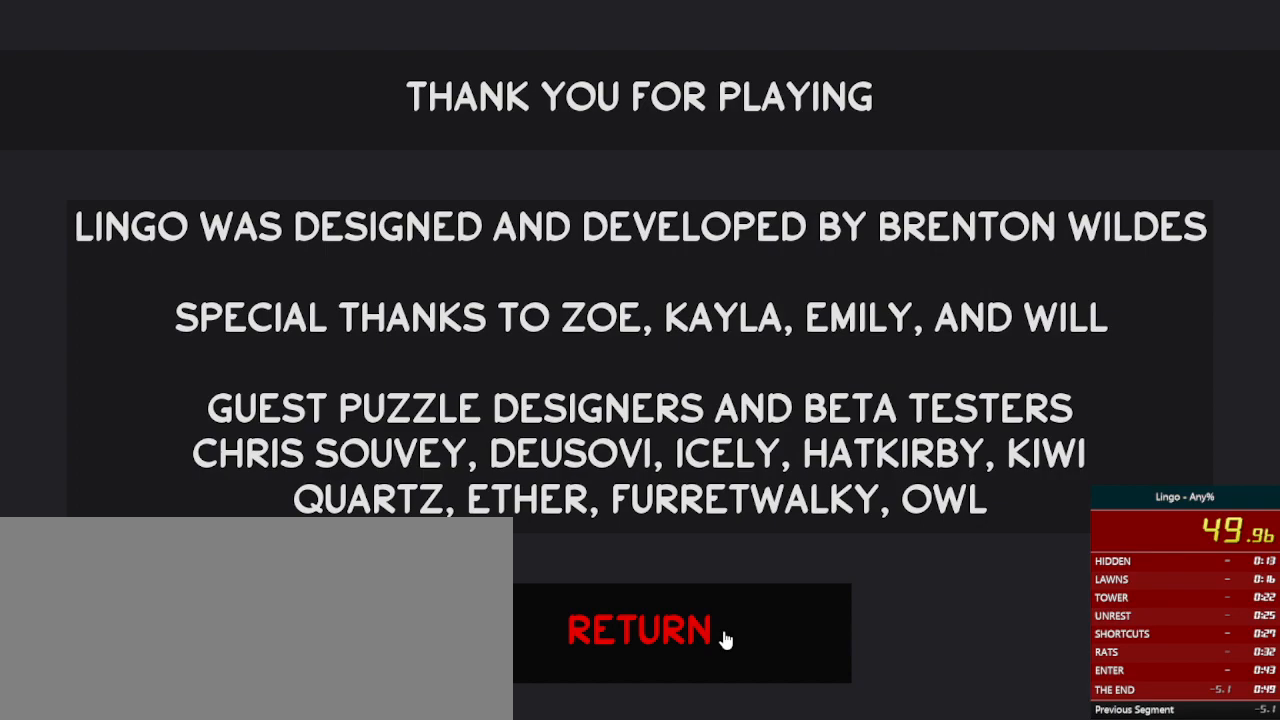
{"keys": [], "mouse": [], "events": []}
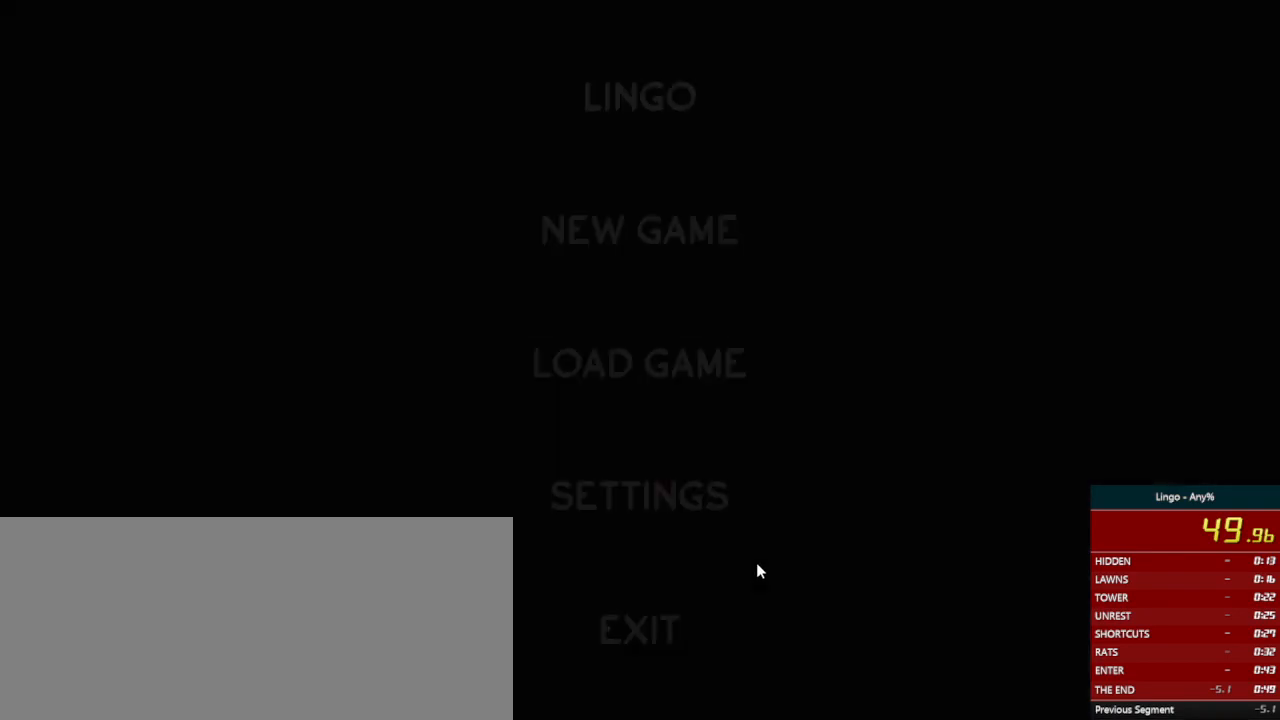
{"keys": [], "mouse": [], "events": []}
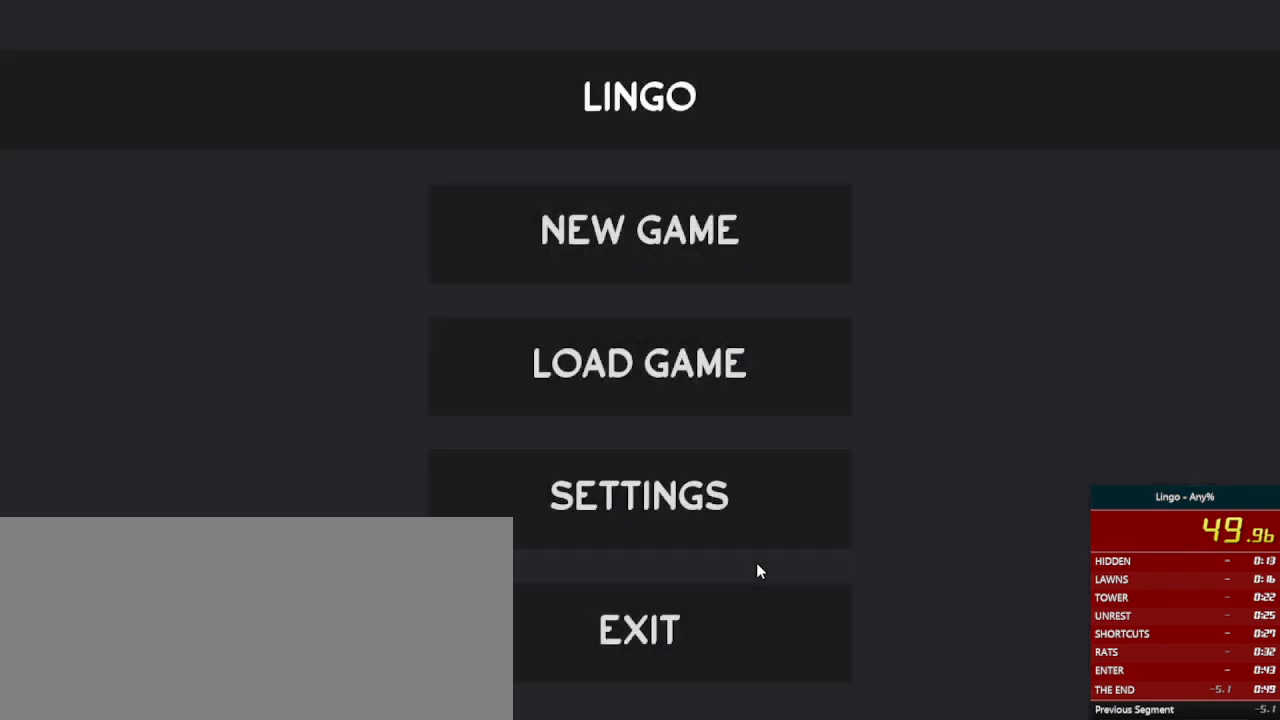
{"keys": [], "mouse": [], "events": [[233, "super", "down"], [367, "super", "up"]]}